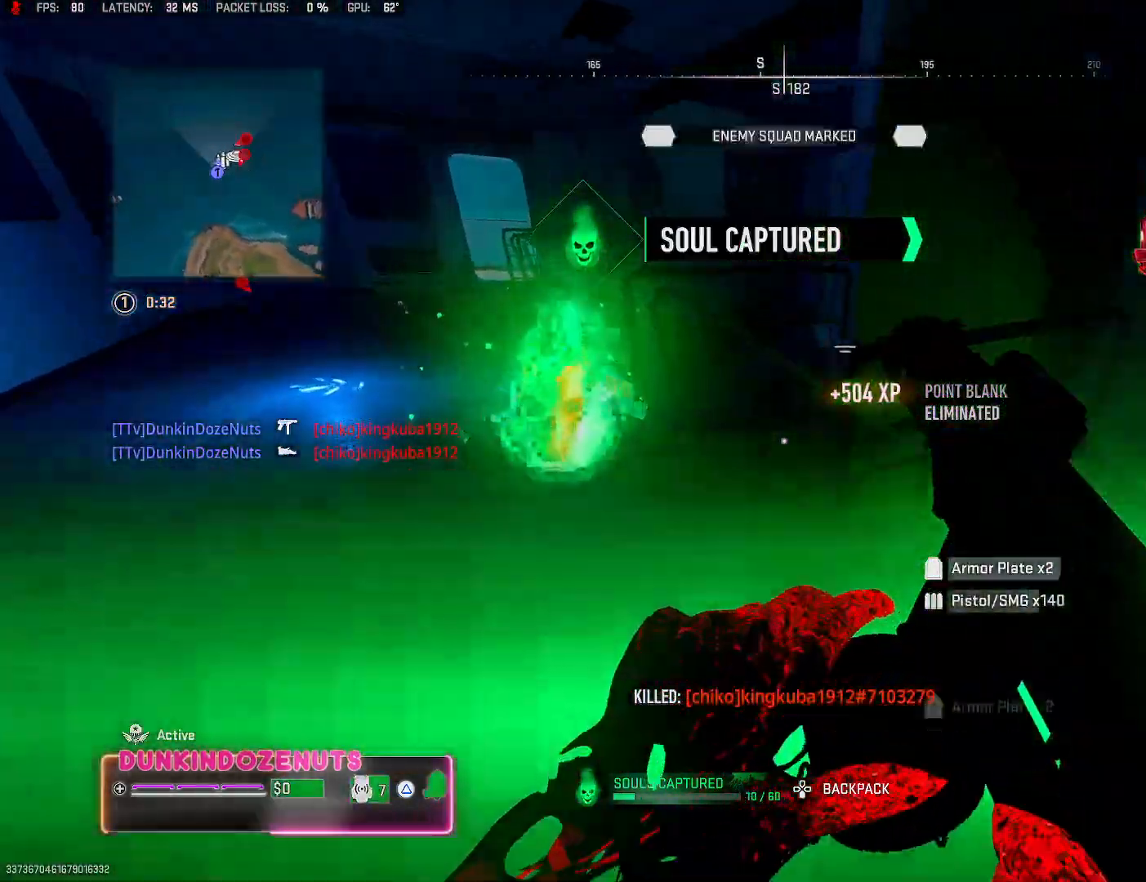
Gameplay with a controller (PlayStation layout); each line is a JSON object with the inputs held at the frame after it. "events" lists button and stick changes between this image and that frame as [ms after this image, input, new state], when the widget could be followed in between.
{"buttons": [], "left_stick": "left", "right_stick": "center", "events": [[133, "right_stick", "up-right"], [250, "left_stick", "left"], [300, "right_stick", "center"]]}
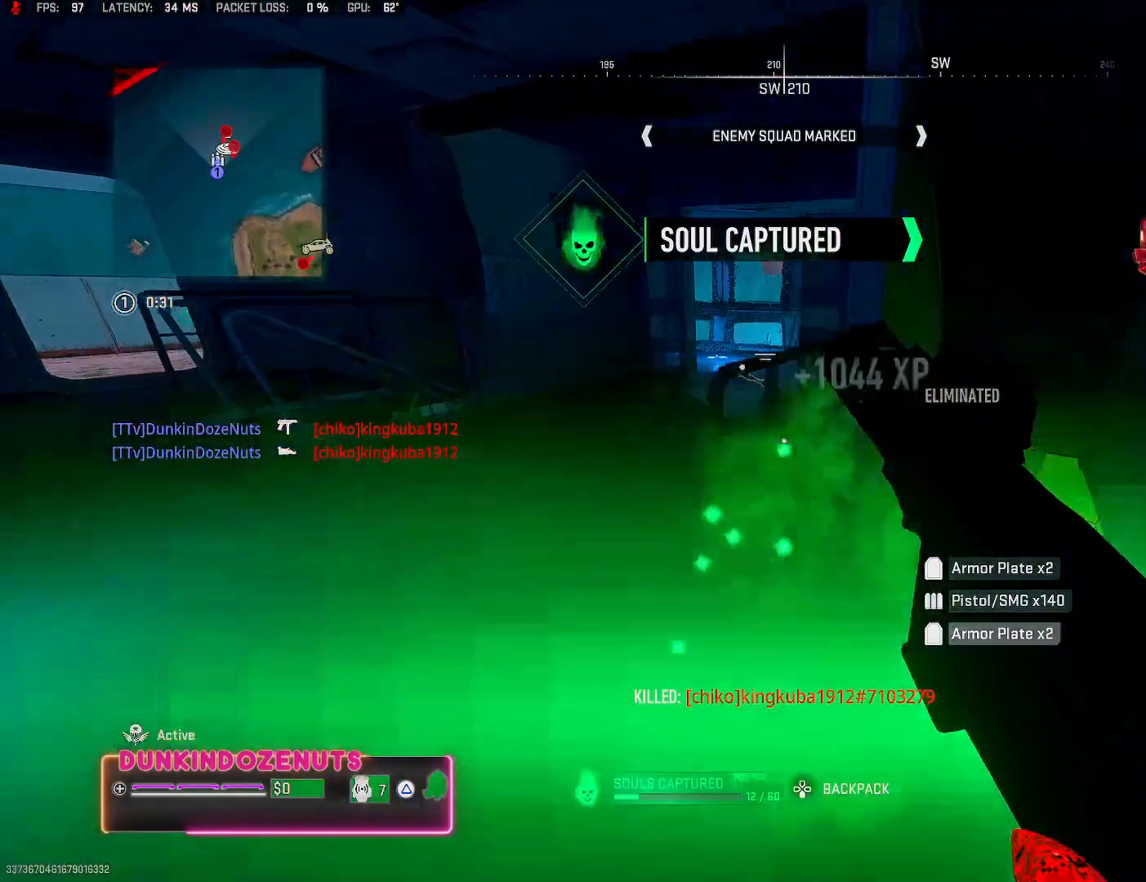
{"buttons": [], "left_stick": "right", "right_stick": "right", "events": [[100, "right_stick", "up-right"], [317, "right_stick", "center"], [333, "left_stick", "down-right"], [400, "right_stick", "right"], [433, "left_stick", "right"]]}
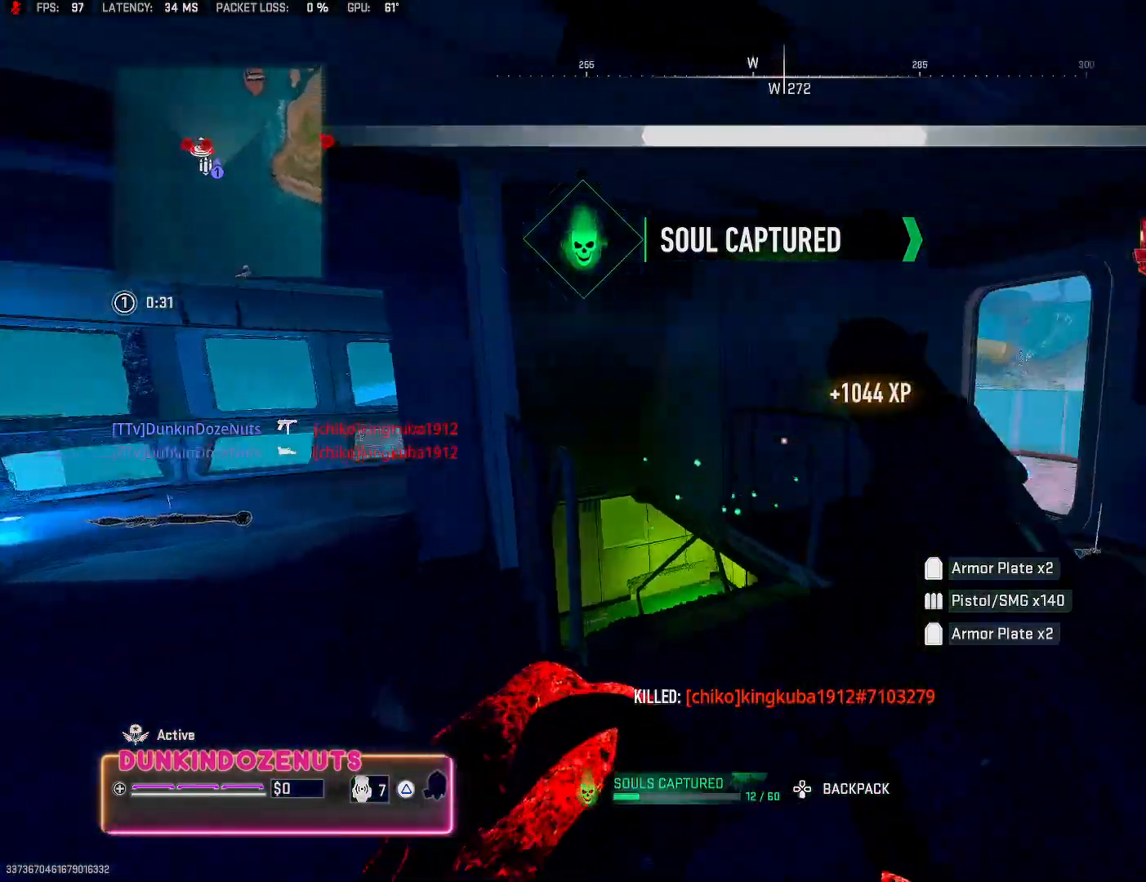
{"buttons": [], "left_stick": "up", "right_stick": "center", "events": [[50, "right_stick", "center"], [83, "left_stick", "up-right"], [367, "left_stick", "up"]]}
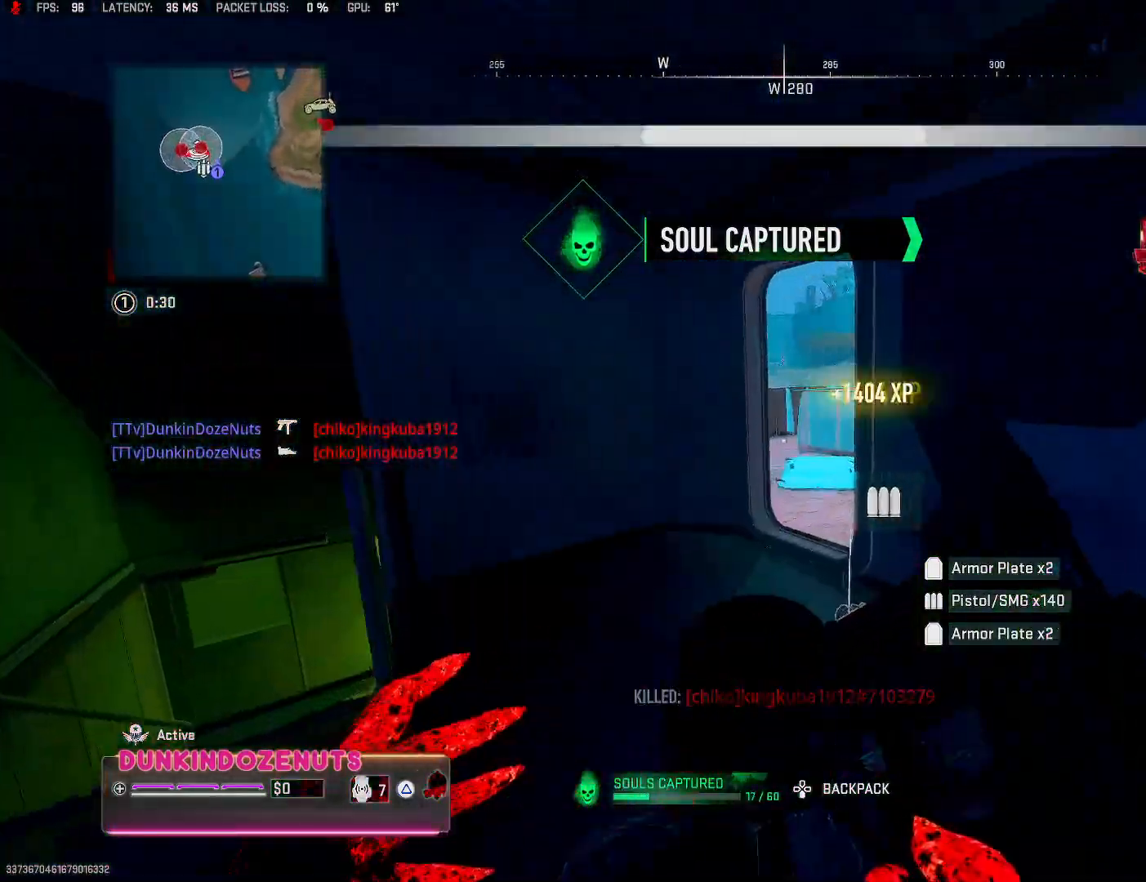
{"buttons": [], "left_stick": "up-left", "right_stick": "center", "events": [[250, "left_stick", "up-left"]]}
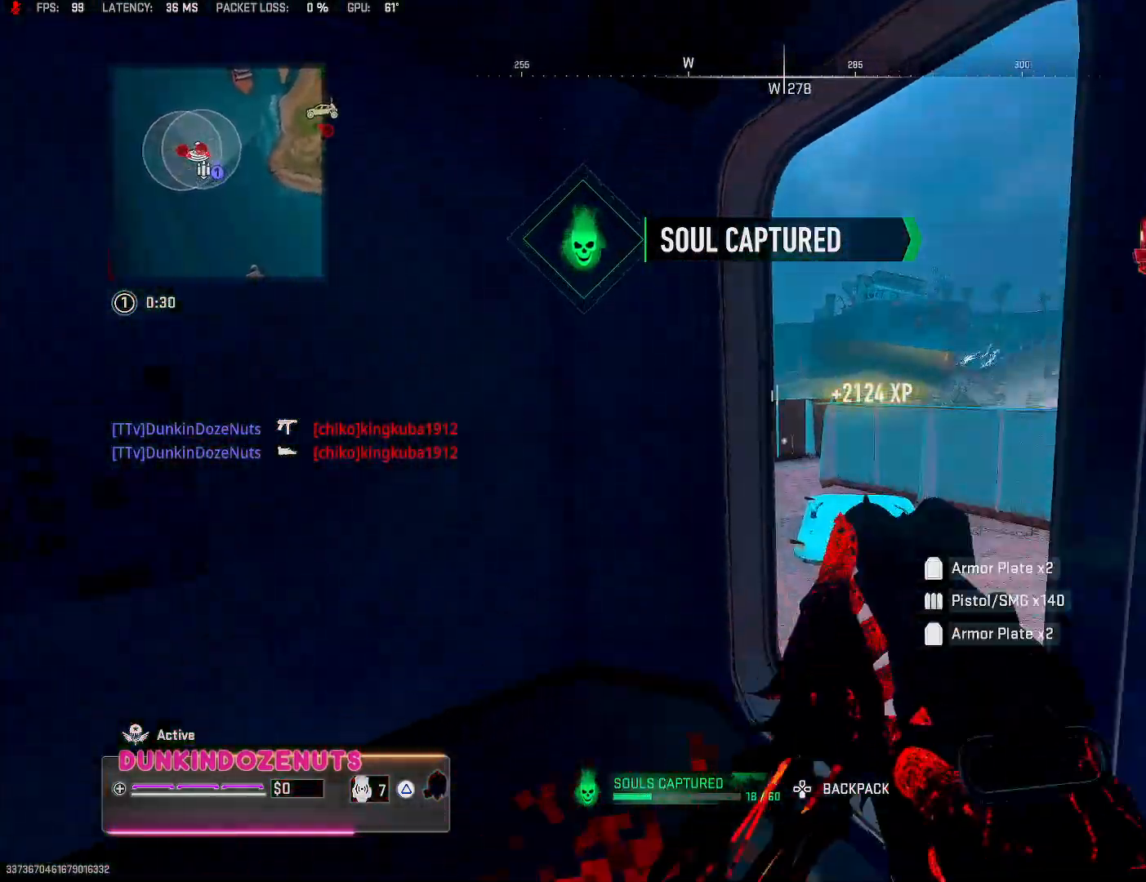
{"buttons": [], "left_stick": "up-right", "right_stick": "left", "events": [[33, "left_stick", "up-right"], [117, "TRIANGLE", "down"], [200, "TRIANGLE", "up"], [367, "right_stick", "left"]]}
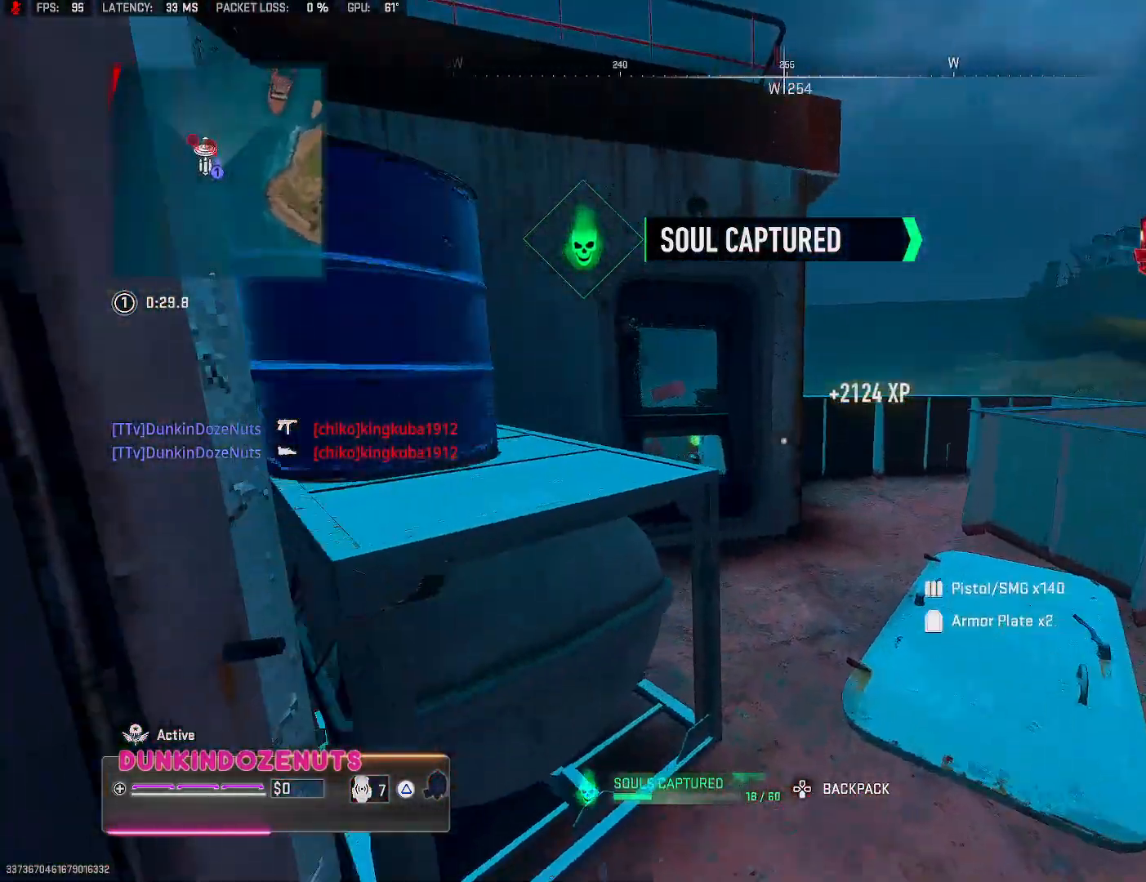
{"buttons": ["L3"], "left_stick": "up", "right_stick": "down", "events": [[50, "right_stick", "center"], [333, "left_stick", "up"], [450, "L3", "down"], [500, "right_stick", "down"]]}
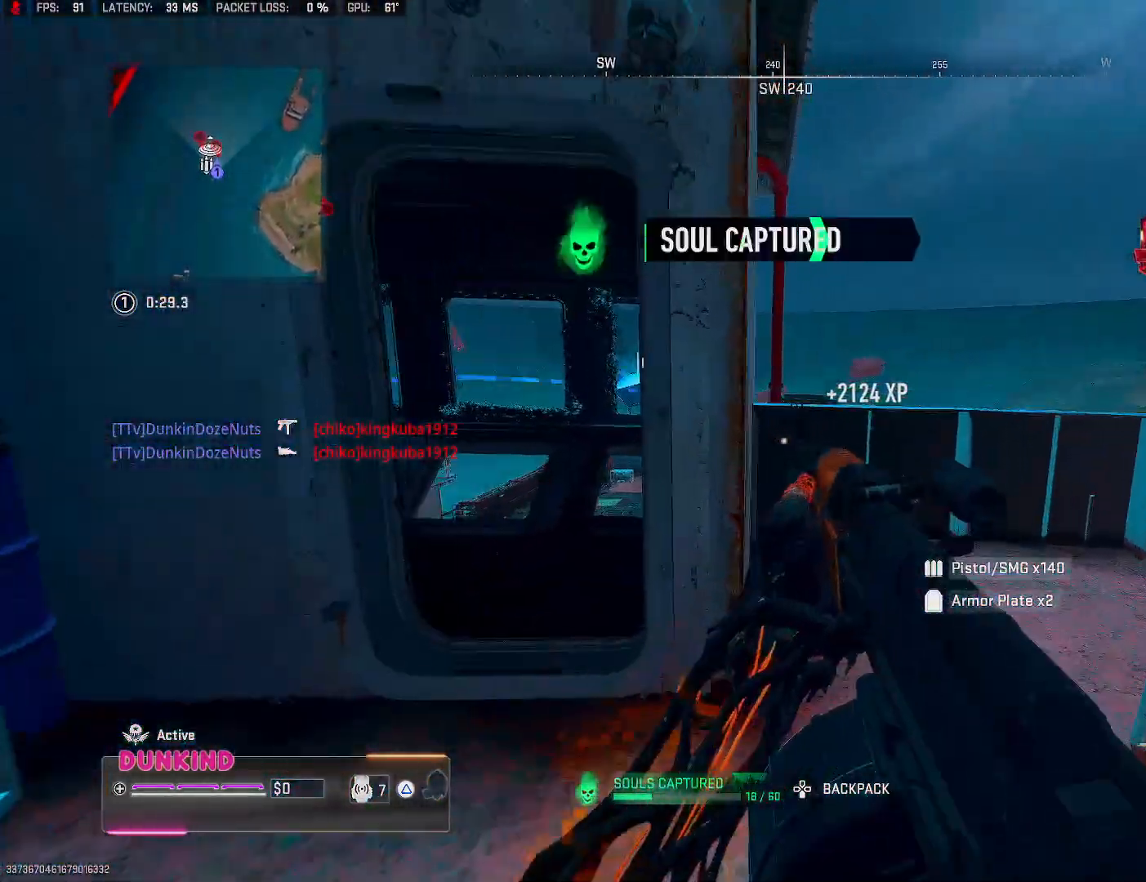
{"buttons": ["L2"], "left_stick": "up-right", "right_stick": "center", "events": [[83, "L3", "up"], [167, "L3", "down"], [217, "right_stick", "center"], [333, "L3", "up"], [417, "left_stick", "up-right"], [450, "L2", "down"]]}
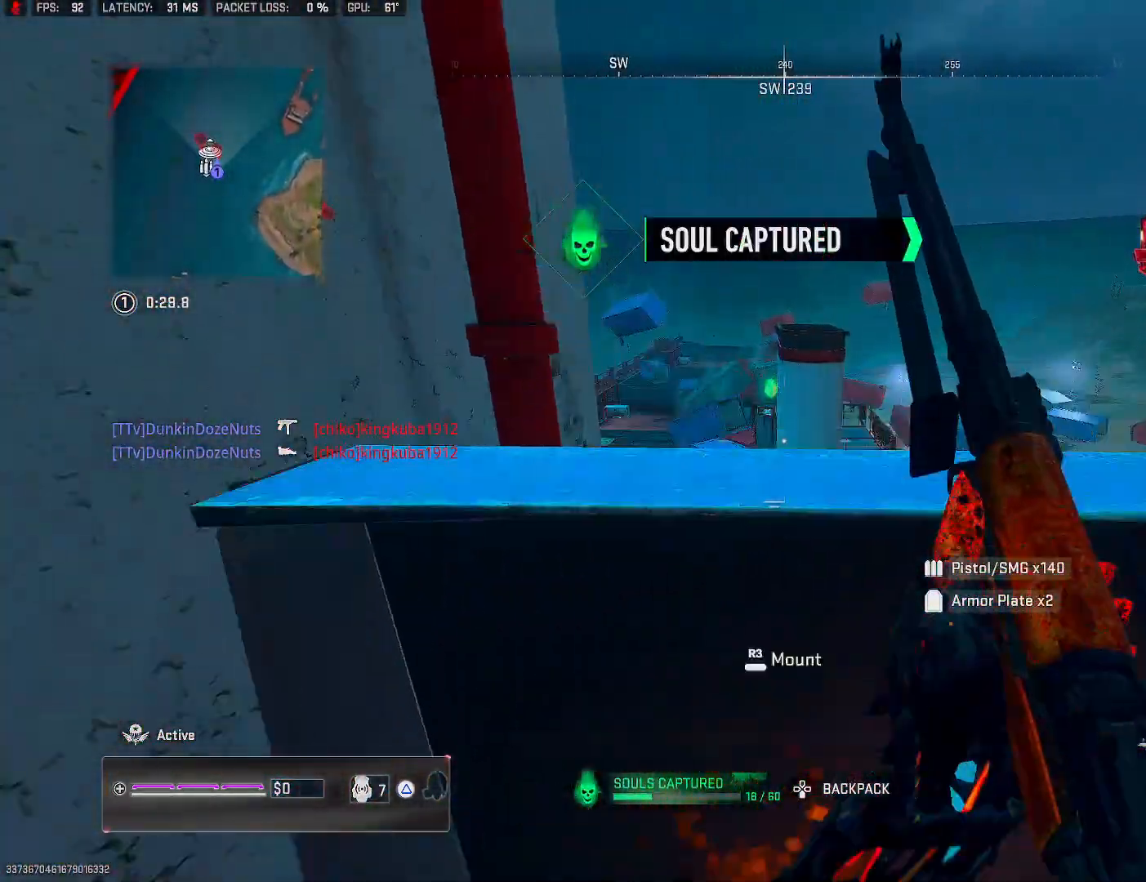
{"buttons": ["L2"], "left_stick": "up-right", "right_stick": "center", "events": [[183, "right_stick", "down-left"], [350, "right_stick", "center"]]}
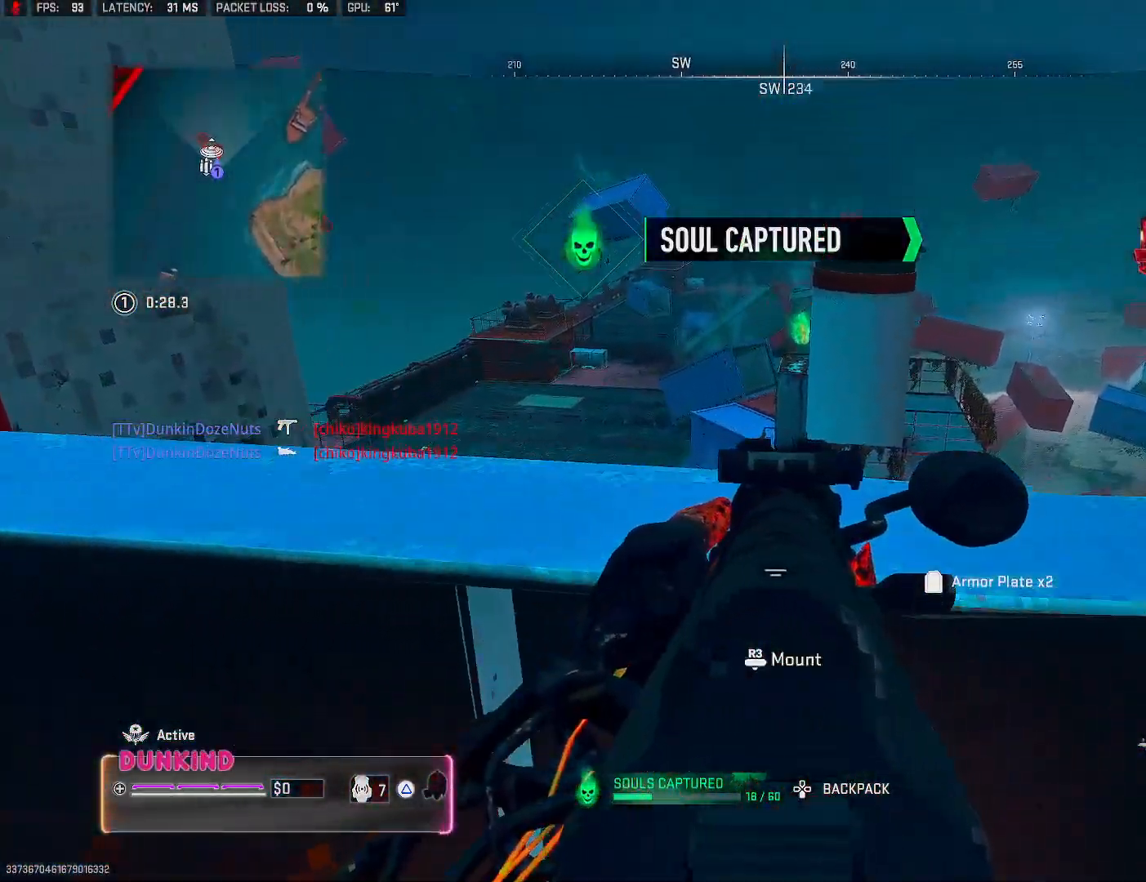
{"buttons": ["CROSS"], "left_stick": "left", "right_stick": "down", "events": [[300, "left_stick", "up-left"], [350, "left_stick", "left"], [367, "right_stick", "down"], [450, "L2", "up"], [483, "CROSS", "down"]]}
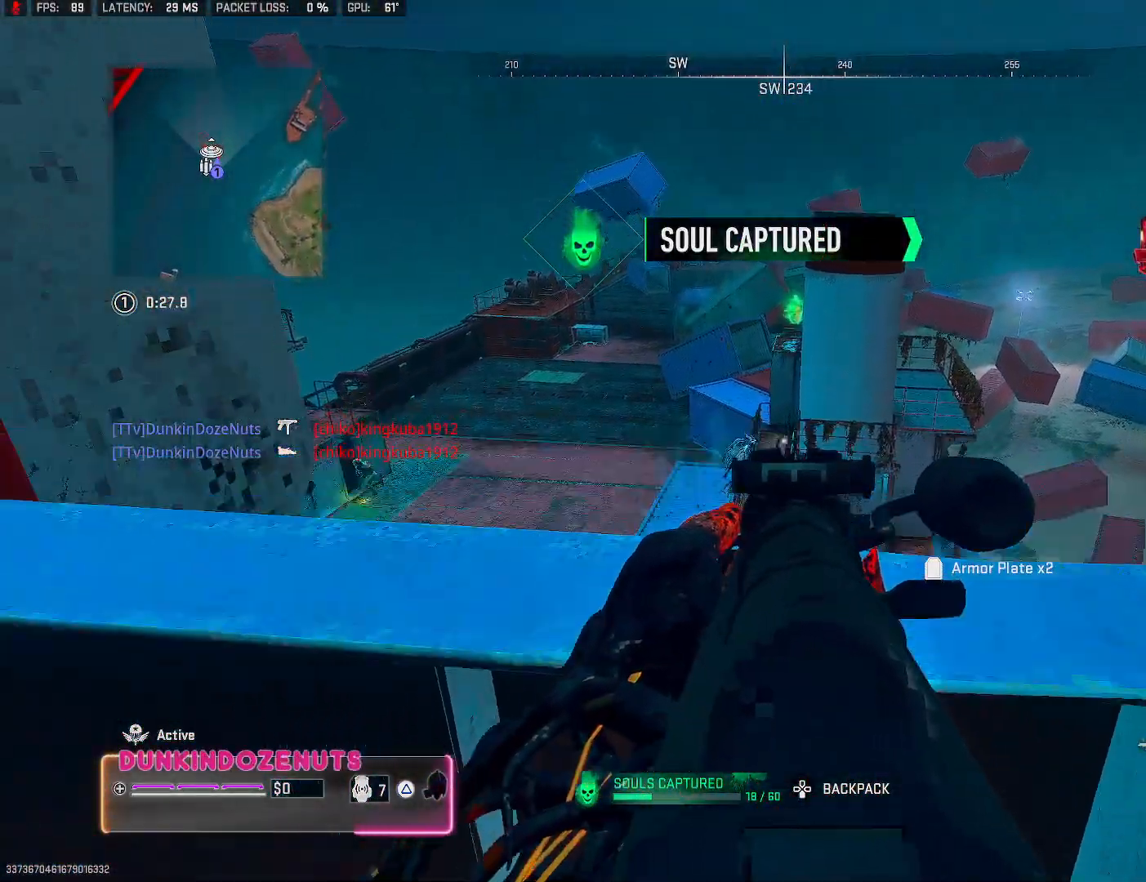
{"buttons": ["L2"], "left_stick": "left", "right_stick": "center", "events": [[50, "left_stick", "up"], [150, "CROSS", "up"], [183, "CROSS", "down"], [333, "CROSS", "up"], [350, "right_stick", "center"], [383, "left_stick", "left"], [417, "L2", "down"]]}
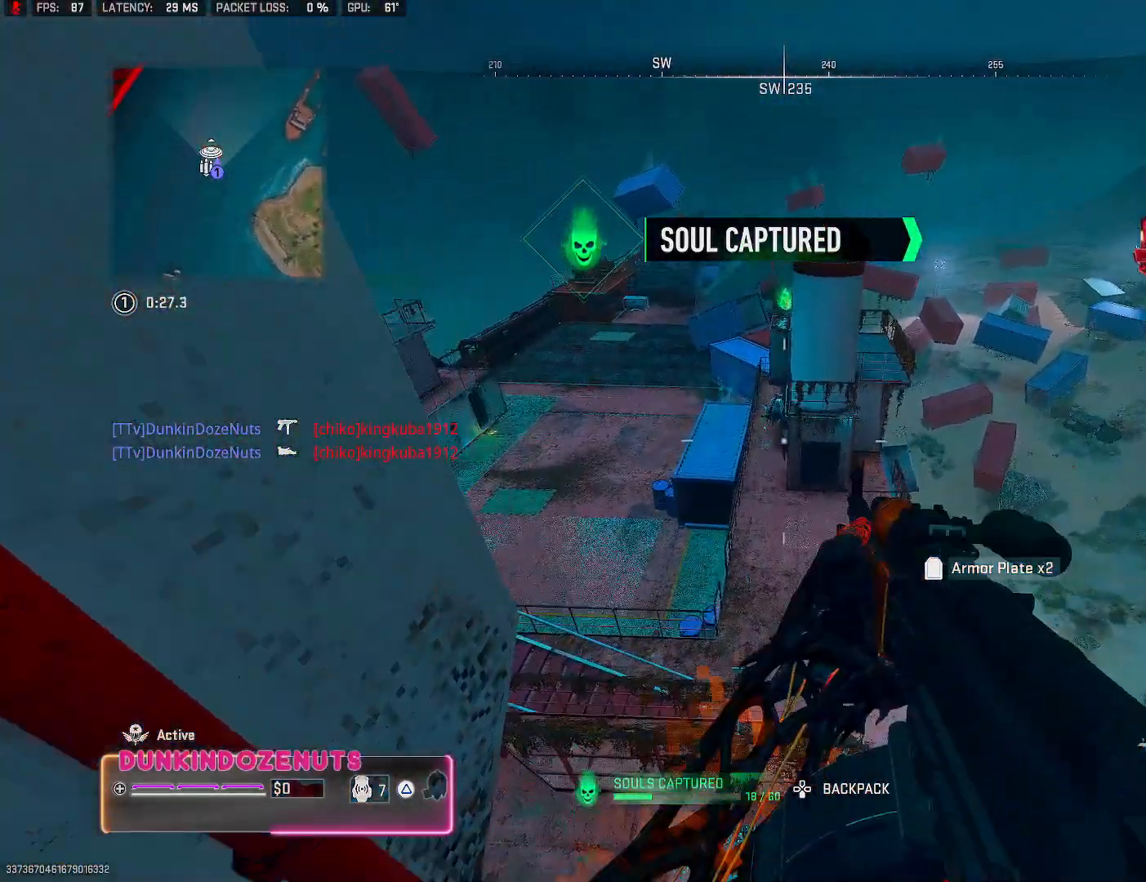
{"buttons": ["L2"], "left_stick": "right", "right_stick": "down-right", "events": [[133, "right_stick", "up"], [300, "right_stick", "center"], [433, "left_stick", "center"], [483, "right_stick", "down-right"], [500, "left_stick", "right"]]}
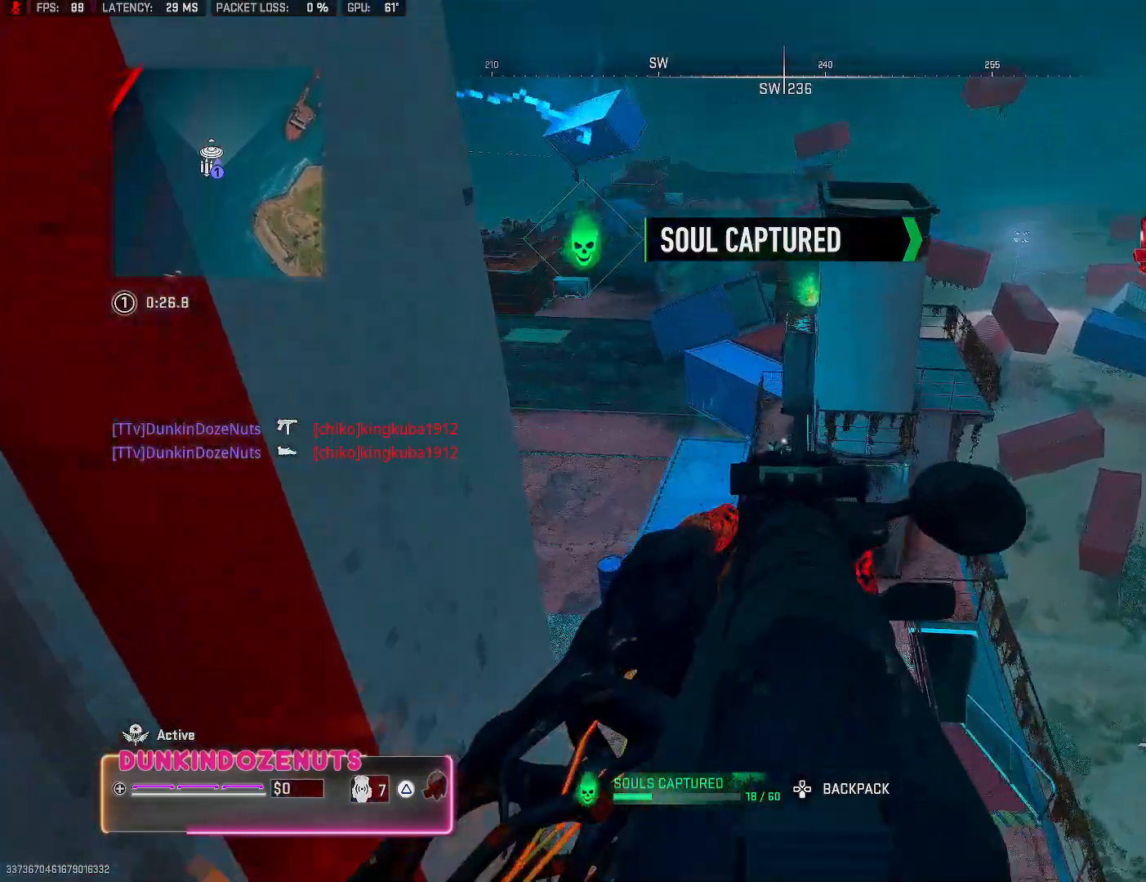
{"buttons": ["TRIANGLE"], "left_stick": "center", "right_stick": "center", "events": [[100, "left_stick", "center"], [167, "left_stick", "left"], [383, "right_stick", "center"], [400, "L2", "up"], [417, "left_stick", "center"], [500, "TRIANGLE", "down"]]}
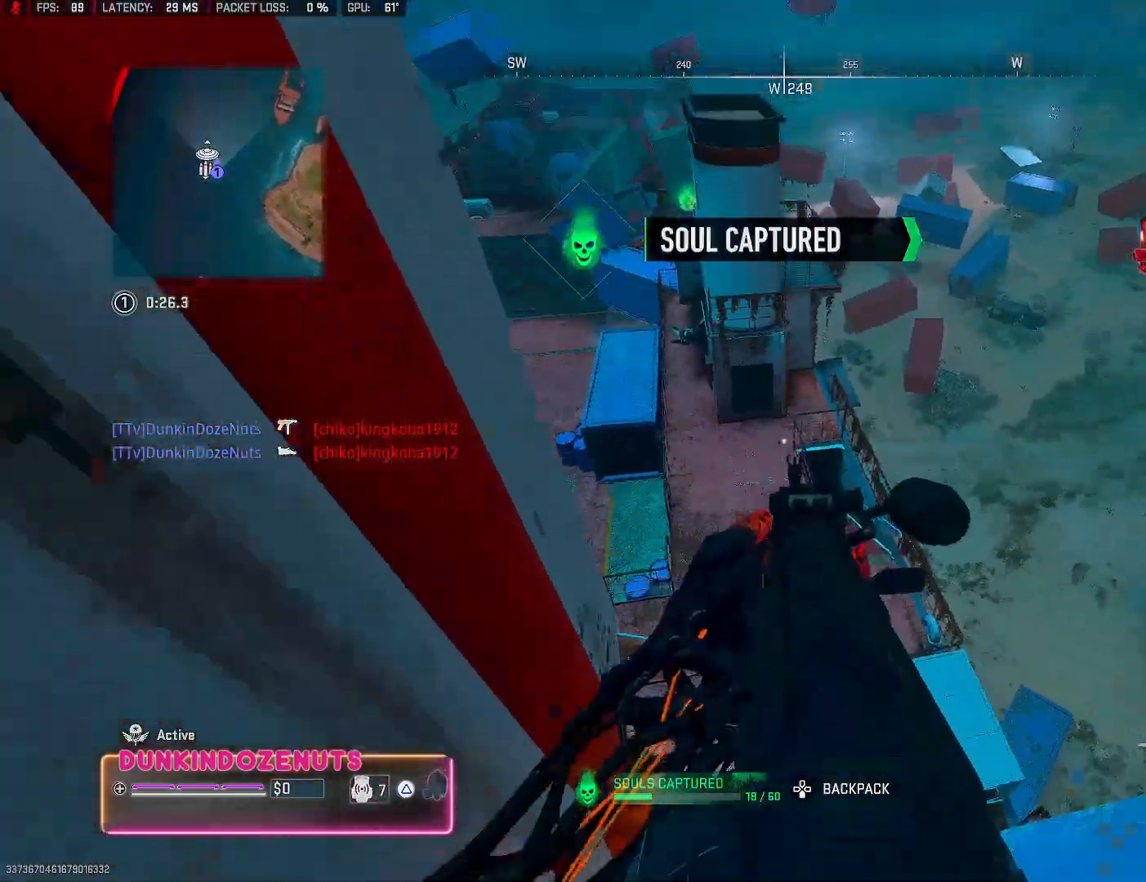
{"buttons": [], "left_stick": "up", "right_stick": "center", "events": [[33, "left_stick", "up-right"], [100, "TRIANGLE", "up"], [100, "left_stick", "up"]]}
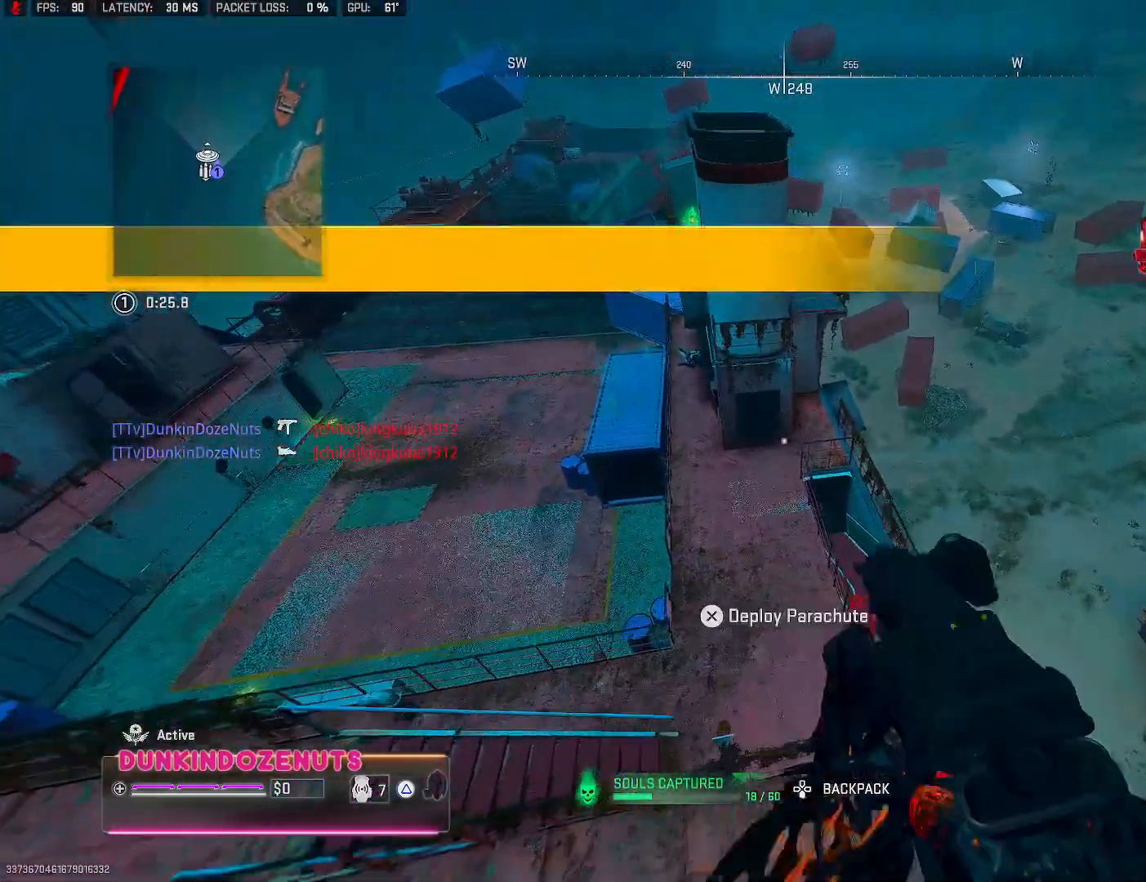
{"buttons": [], "left_stick": "right", "right_stick": "up-right", "events": [[67, "left_stick", "up-right"], [183, "right_stick", "up-right"], [417, "left_stick", "right"]]}
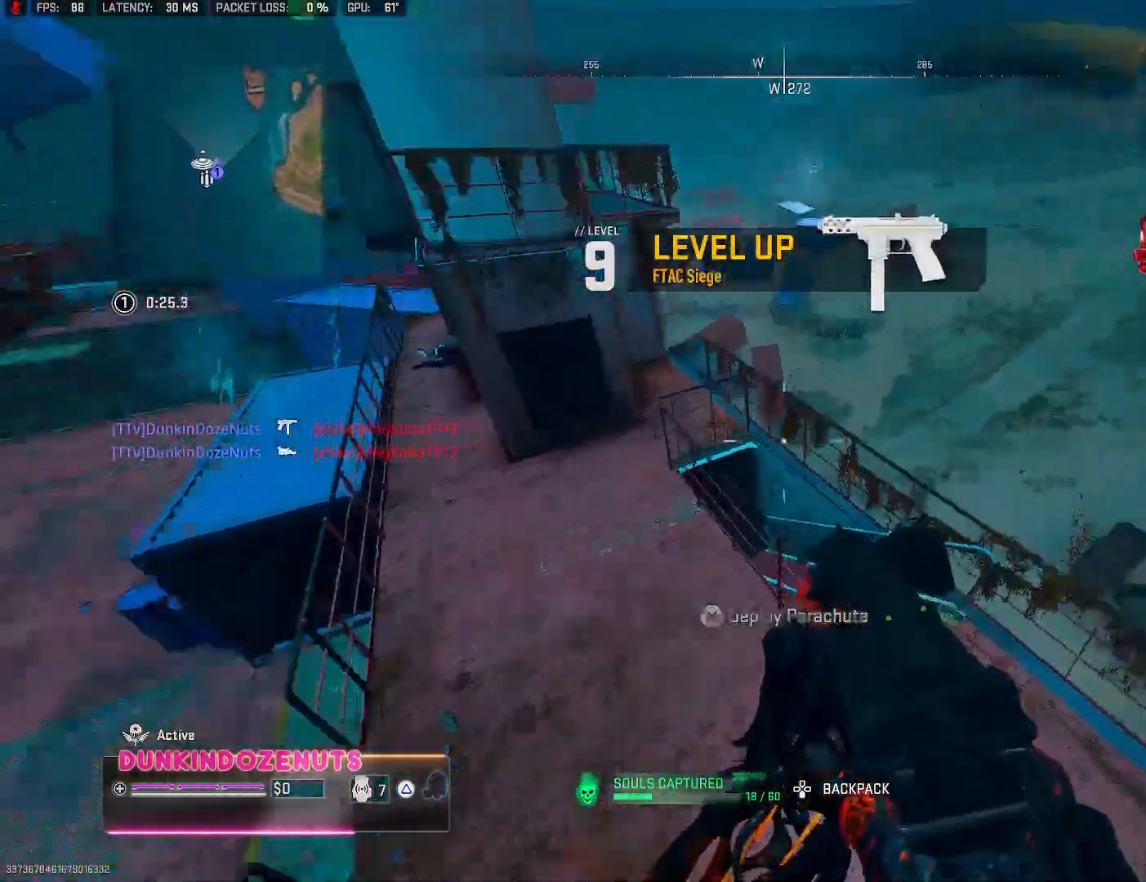
{"buttons": [], "left_stick": "up-left", "right_stick": "center", "events": [[50, "right_stick", "center"], [133, "left_stick", "up-right"], [133, "right_stick", "up-left"], [317, "left_stick", "up-left"], [417, "right_stick", "center"]]}
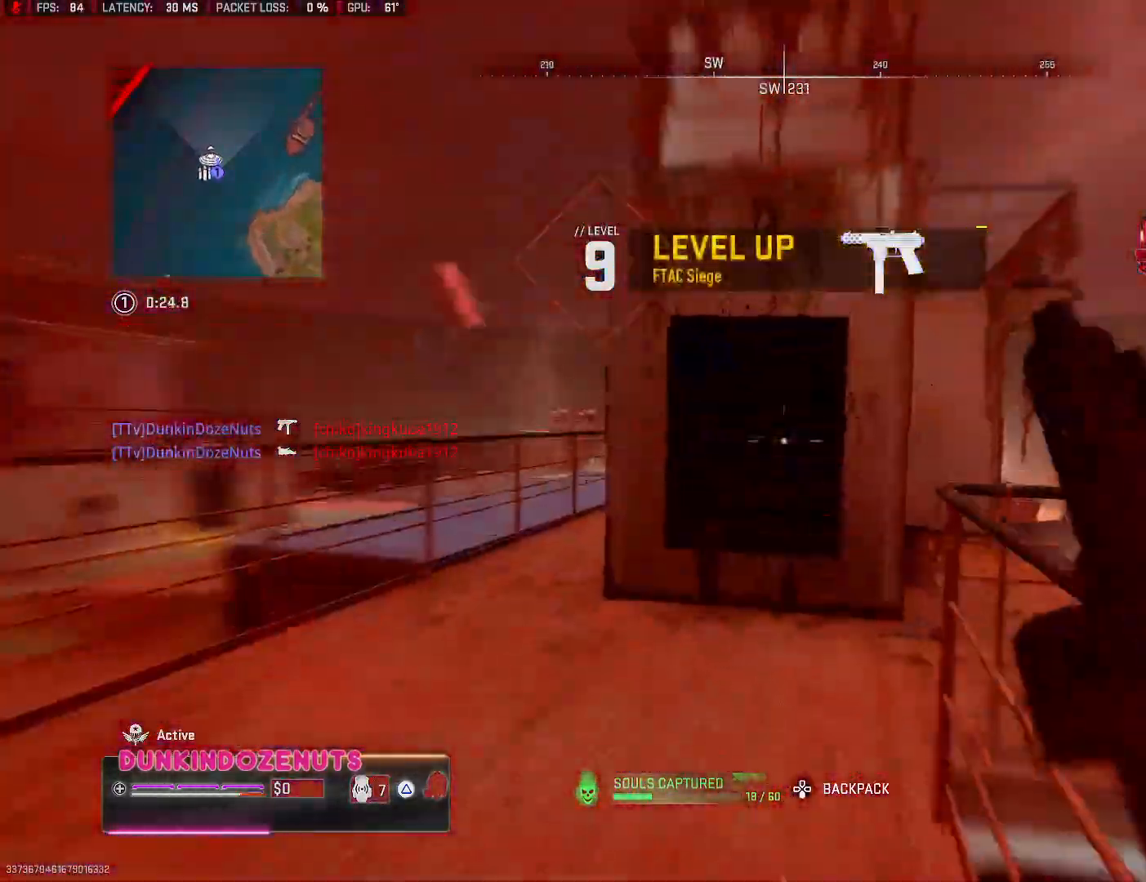
{"buttons": [], "left_stick": "up", "right_stick": "right", "events": [[100, "right_stick", "down-left"], [333, "right_stick", "right"], [367, "L3", "down"], [450, "L3", "up"], [483, "left_stick", "up"]]}
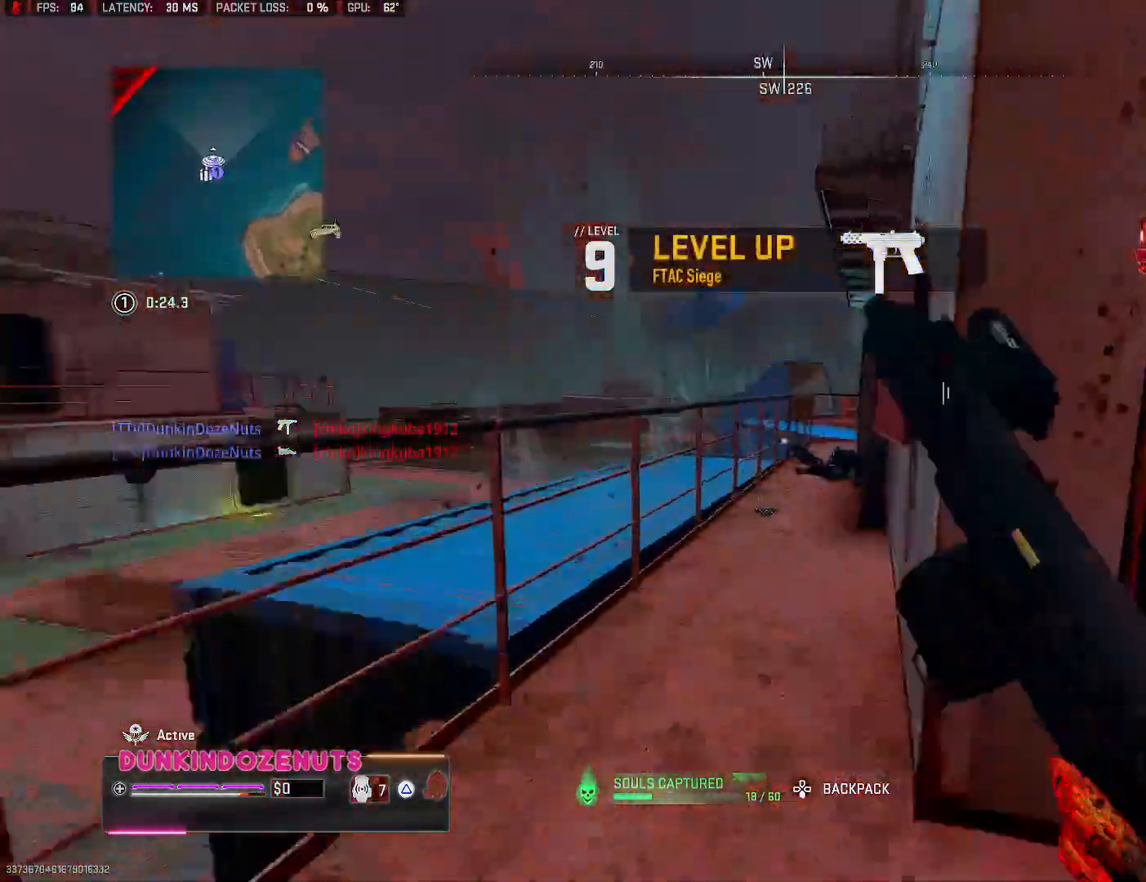
{"buttons": ["L3"], "left_stick": "up", "right_stick": "center", "events": [[100, "L3", "down"], [200, "right_stick", "center"], [233, "L3", "up"], [500, "L3", "down"]]}
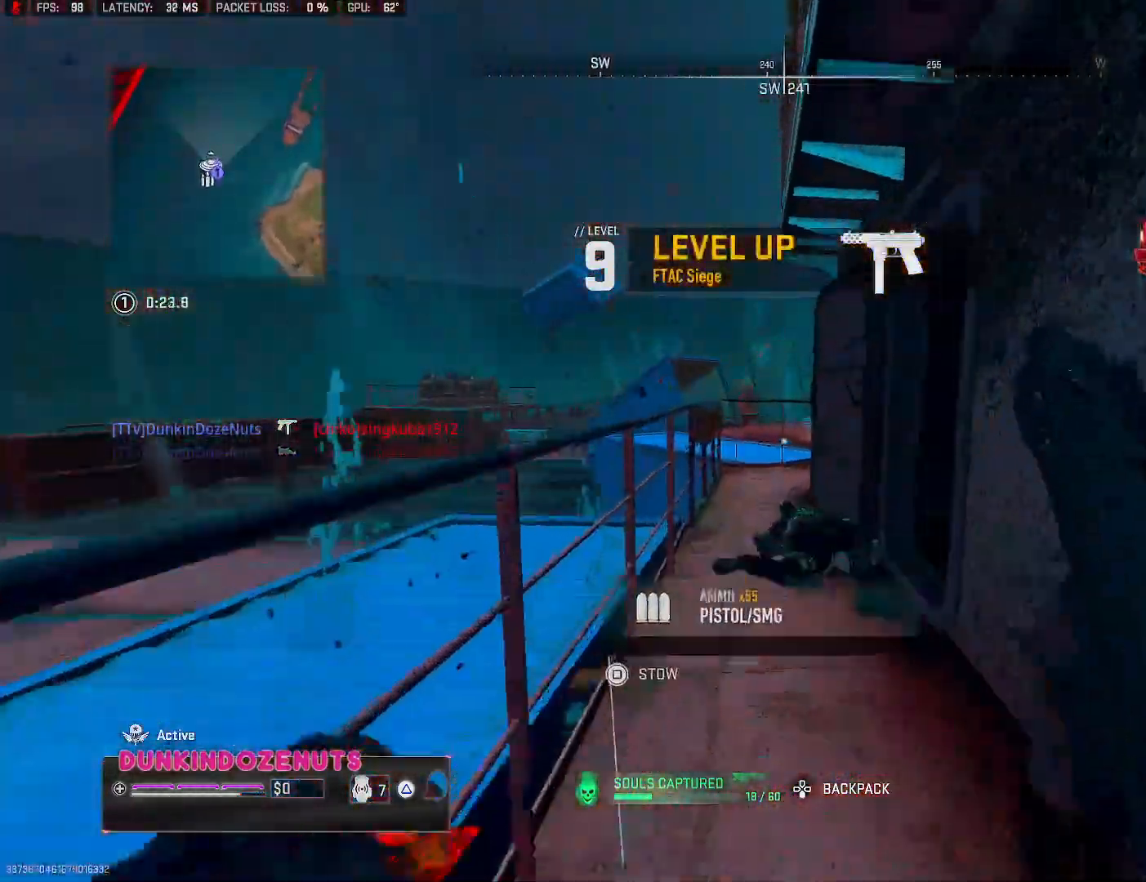
{"buttons": [], "left_stick": "up-right", "right_stick": "center", "events": [[100, "L3", "up"], [133, "right_stick", "right"], [200, "L3", "down"], [300, "L3", "up"], [350, "left_stick", "up-right"], [417, "right_stick", "center"]]}
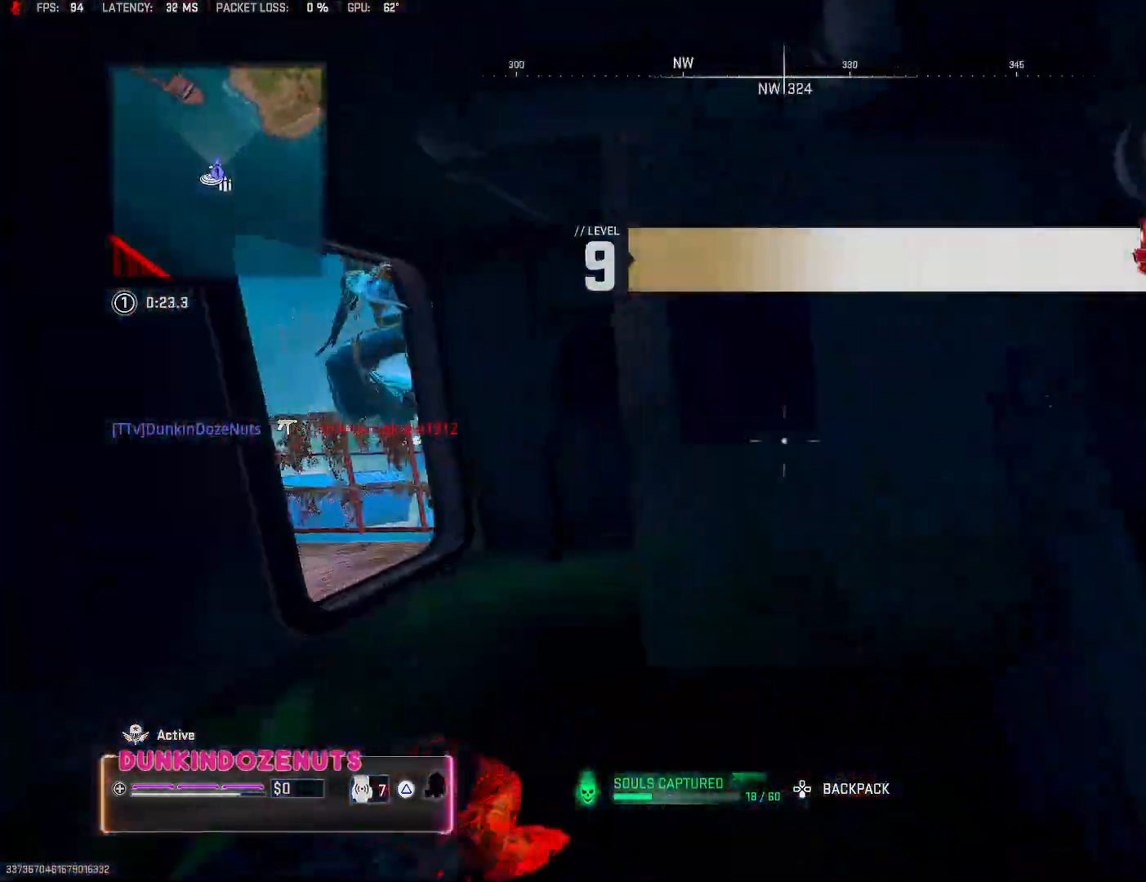
{"buttons": [], "left_stick": "up-left", "right_stick": "left", "events": [[100, "right_stick", "right"], [117, "left_stick", "up-left"], [167, "left_stick", "left"], [333, "right_stick", "left"], [483, "left_stick", "up-left"]]}
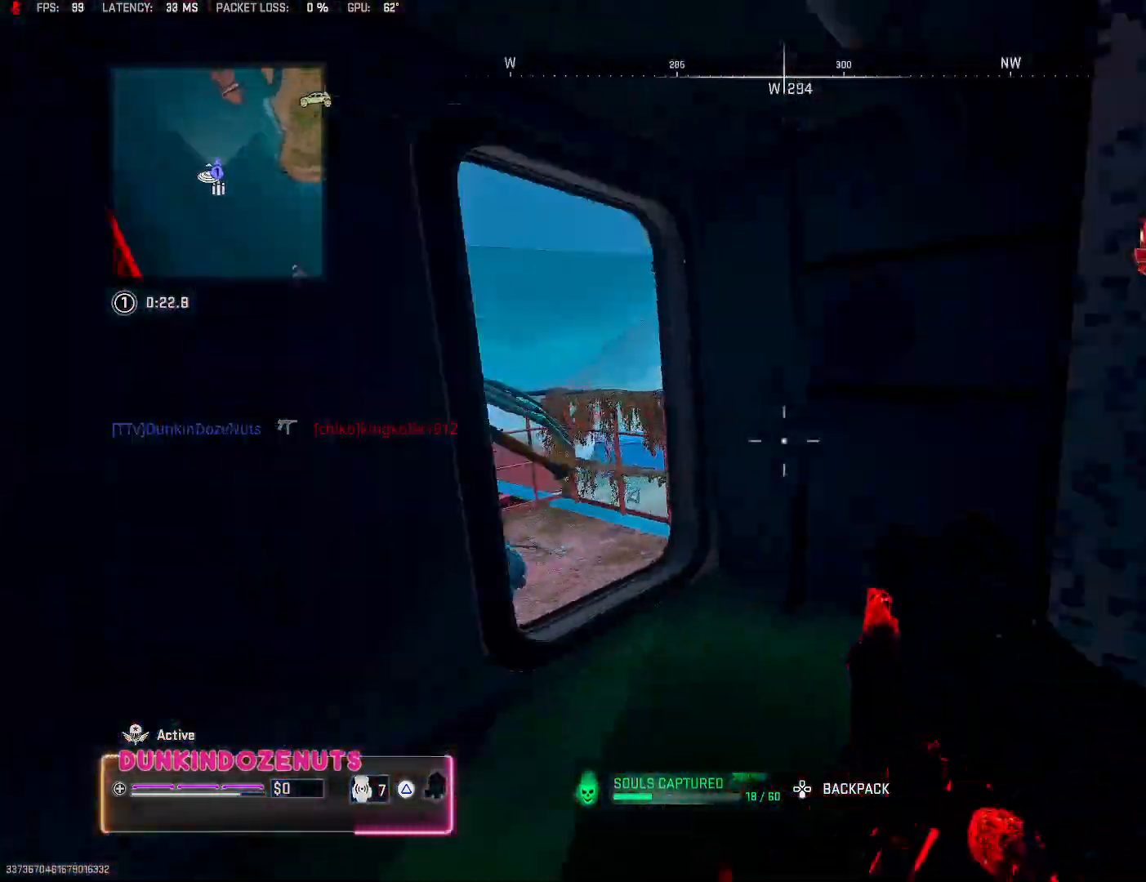
{"buttons": ["L2"], "left_stick": "right", "right_stick": "left", "events": [[17, "left_stick", "up"], [167, "L3", "down"], [300, "L3", "up"], [300, "left_stick", "up-right"], [317, "L2", "down"], [367, "right_stick", "down-left"], [450, "left_stick", "right"], [467, "right_stick", "left"]]}
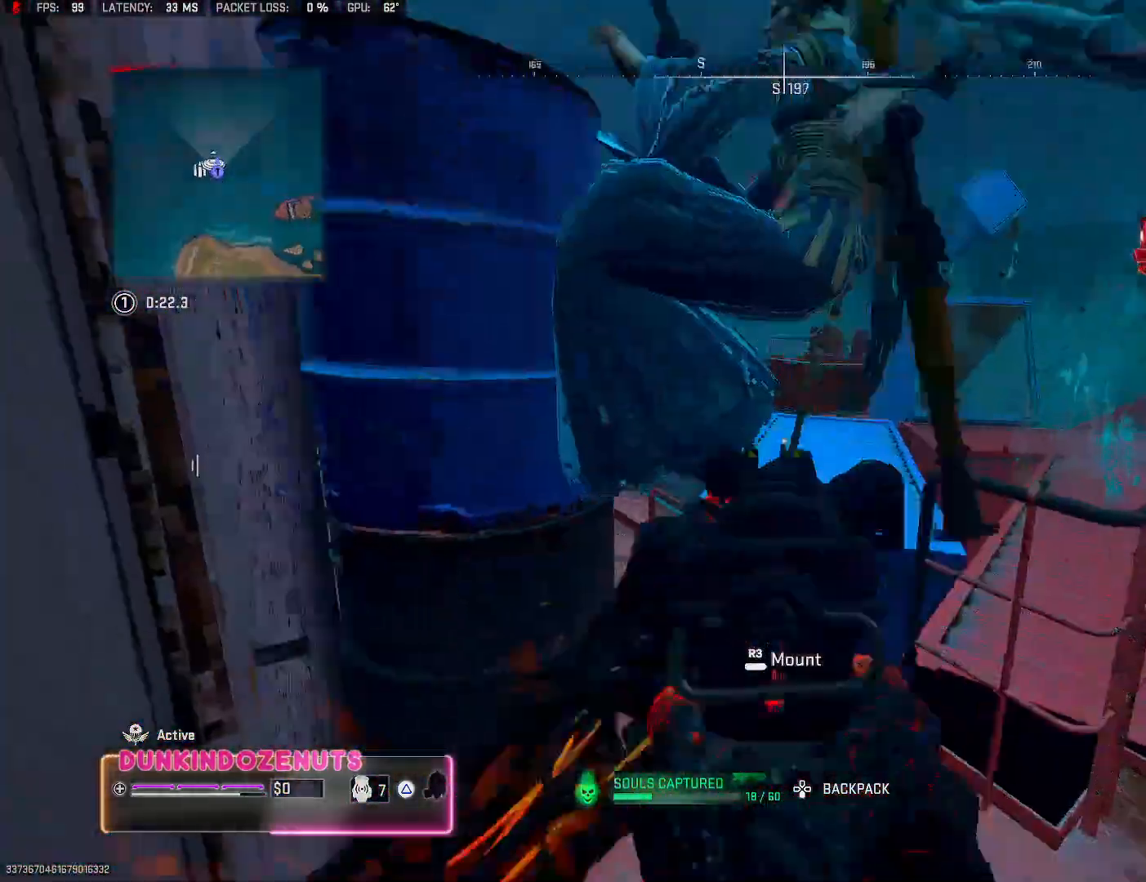
{"buttons": ["R2"], "left_stick": "right", "right_stick": "center", "events": [[33, "R2", "down"], [133, "right_stick", "up"], [233, "L2", "up"], [250, "right_stick", "up-left"], [500, "right_stick", "center"]]}
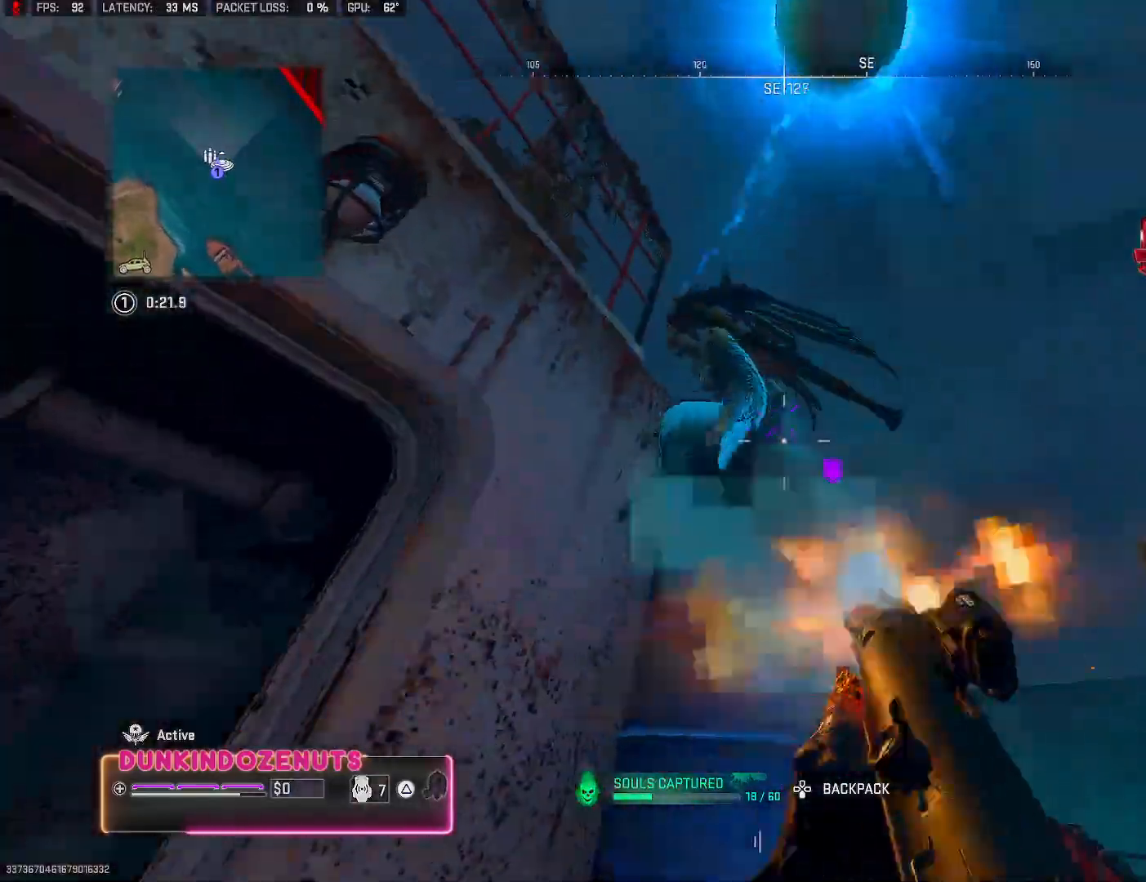
{"buttons": ["L2", "R2"], "left_stick": "left", "right_stick": "right", "events": [[67, "left_stick", "left"], [67, "right_stick", "down"], [183, "L2", "down"], [267, "right_stick", "up-right"], [283, "left_stick", "up"], [333, "left_stick", "center"], [367, "right_stick", "right"], [417, "left_stick", "left"]]}
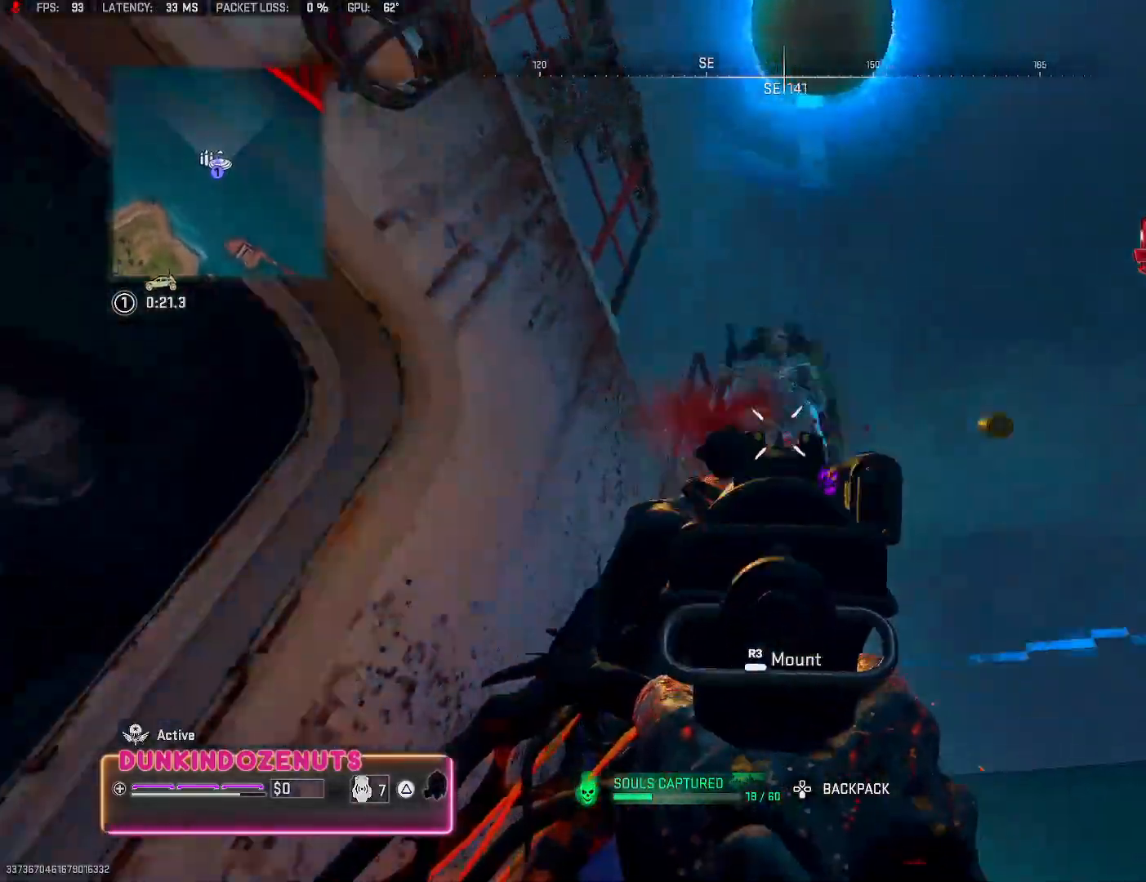
{"buttons": ["R2"], "left_stick": "center", "right_stick": "down", "events": [[50, "right_stick", "center"], [117, "left_stick", "right"], [183, "right_stick", "down-right"], [317, "left_stick", "up-left"], [367, "left_stick", "left"], [383, "right_stick", "down-left"], [483, "L2", "up"], [483, "right_stick", "down"], [500, "left_stick", "center"]]}
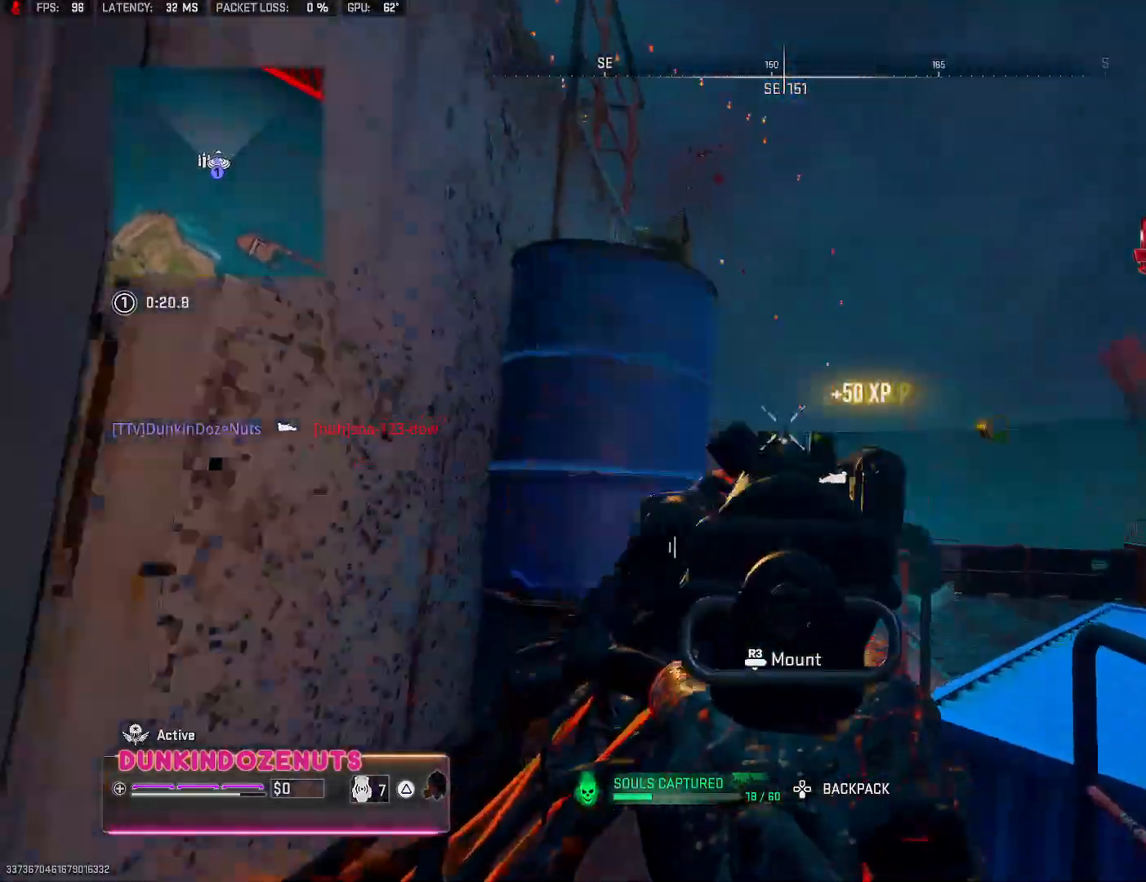
{"buttons": ["L2", "R2"], "left_stick": "up", "right_stick": "up-right", "events": [[17, "left_stick", "up-right"], [100, "R2", "up"], [217, "left_stick", "up-left"], [217, "right_stick", "center"], [383, "L2", "down"], [383, "left_stick", "up"], [483, "R2", "down"], [500, "right_stick", "up-right"]]}
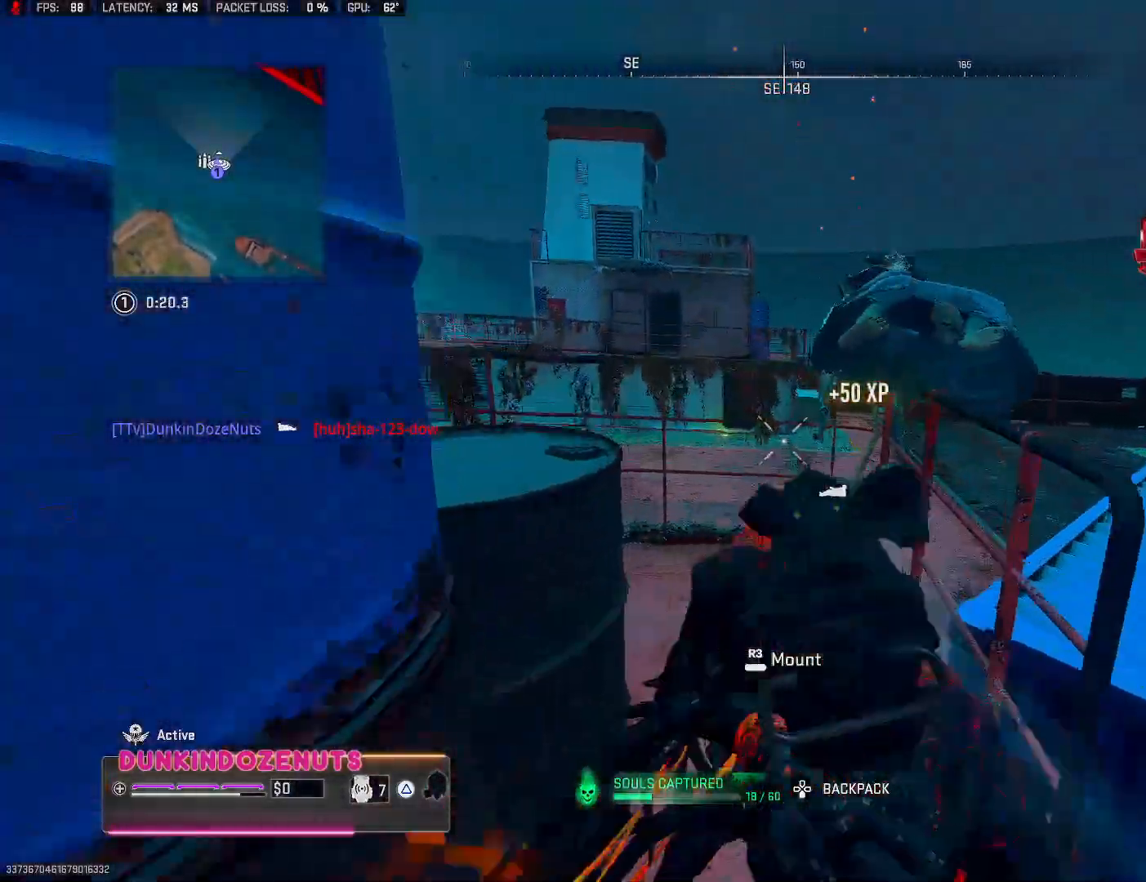
{"buttons": ["L2", "R2"], "left_stick": "center", "right_stick": "down", "events": [[50, "left_stick", "right"], [133, "left_stick", "down"], [300, "right_stick", "left"], [350, "left_stick", "right"], [417, "right_stick", "down"], [500, "left_stick", "center"]]}
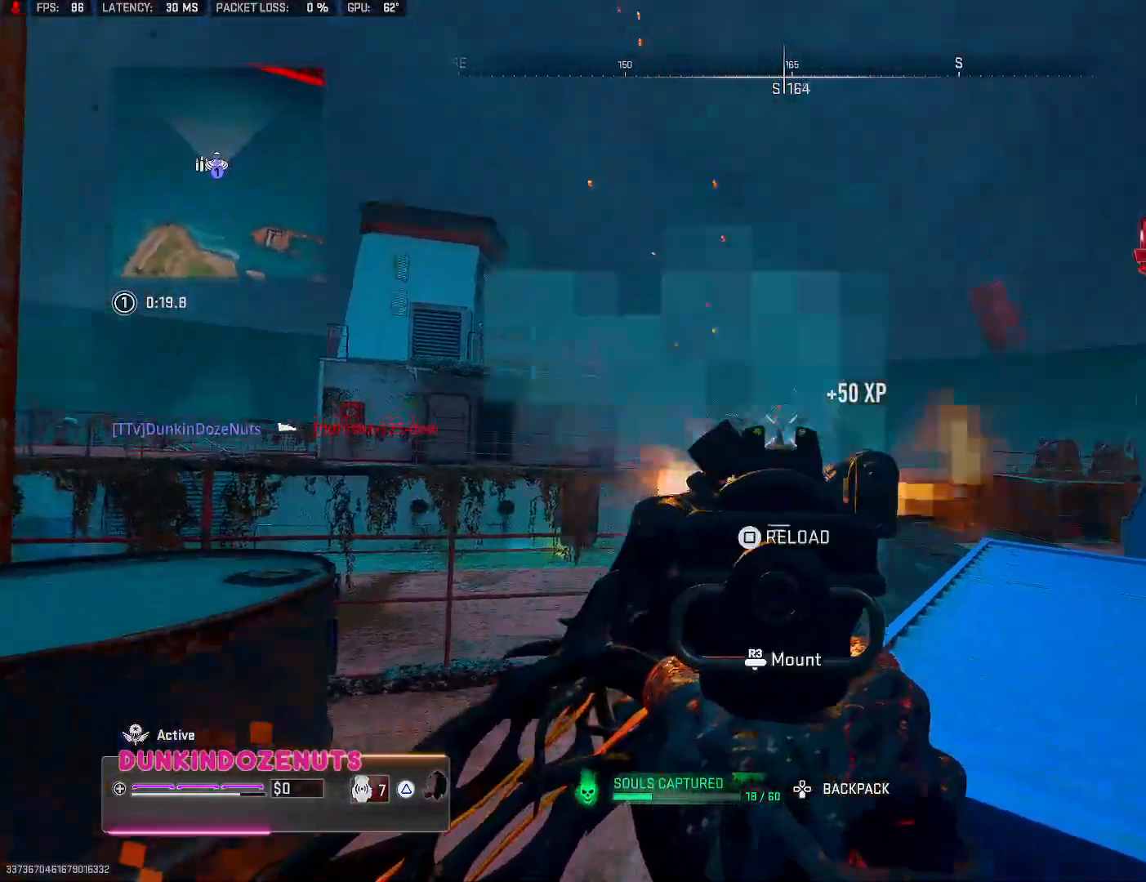
{"buttons": ["R2"], "left_stick": "down-right", "right_stick": "down-right", "events": [[133, "left_stick", "down-left"], [133, "right_stick", "left"], [267, "left_stick", "down"], [317, "right_stick", "down-right"], [367, "left_stick", "down-right"], [500, "L2", "up"]]}
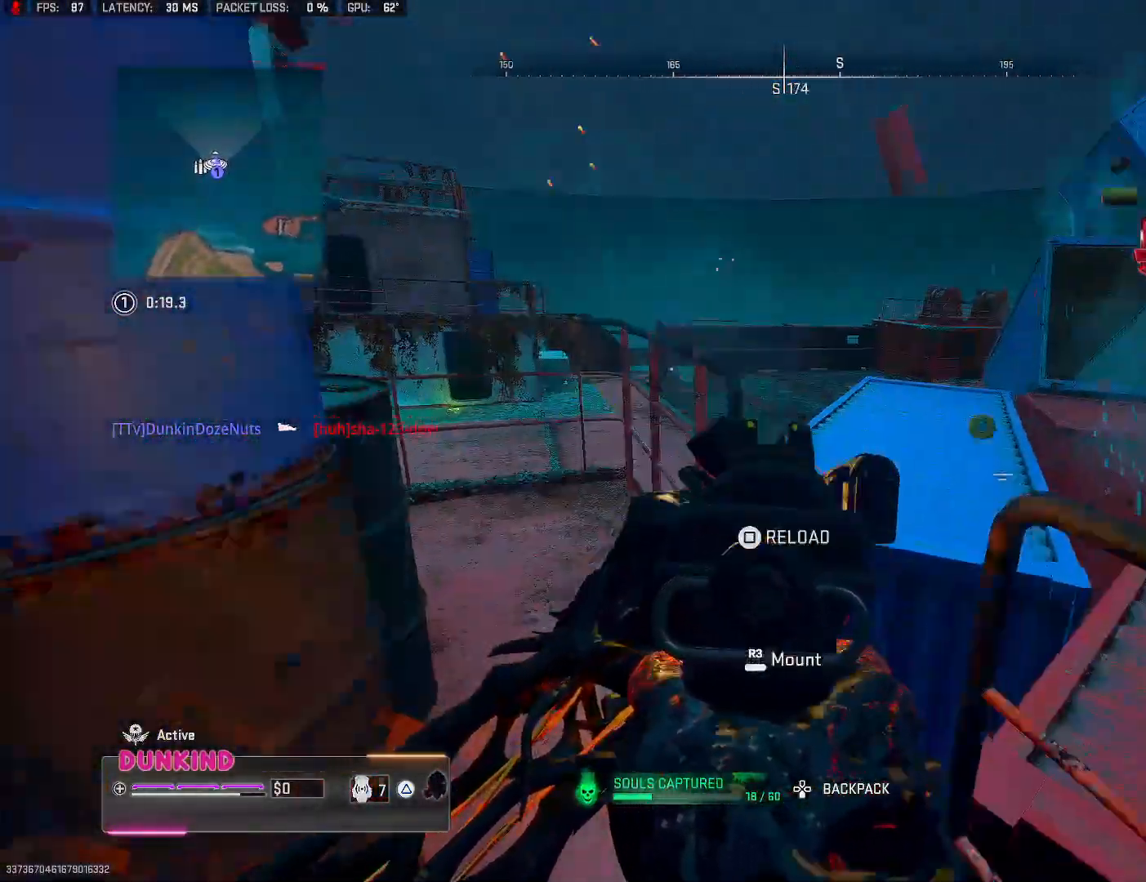
{"buttons": [], "left_stick": "down-left", "right_stick": "center", "events": [[67, "R2", "up"], [67, "left_stick", "down-left"], [100, "right_stick", "center"], [233, "SQUARE", "down"], [333, "SQUARE", "up"]]}
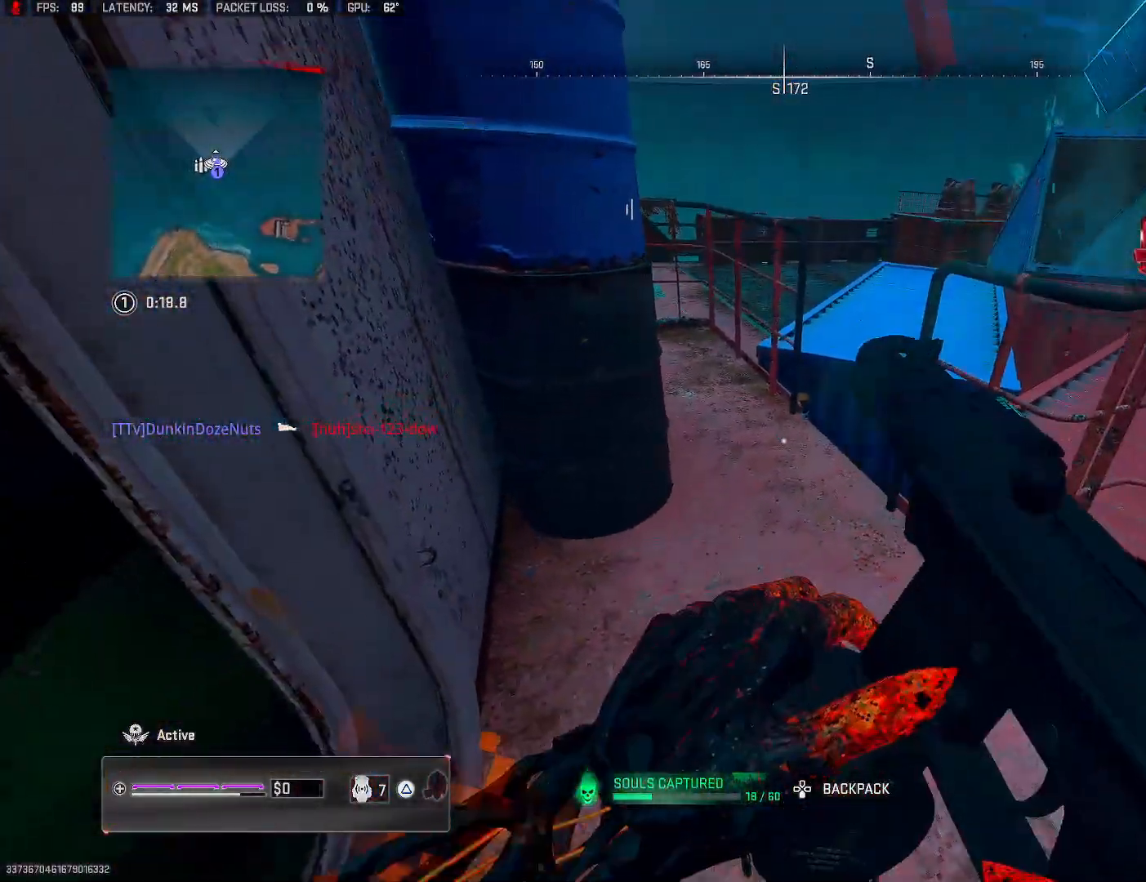
{"buttons": [], "left_stick": "left", "right_stick": "right", "events": [[50, "left_stick", "left"], [150, "left_stick", "up-left"], [150, "right_stick", "up-left"], [350, "right_stick", "center"], [367, "left_stick", "left"], [500, "right_stick", "right"]]}
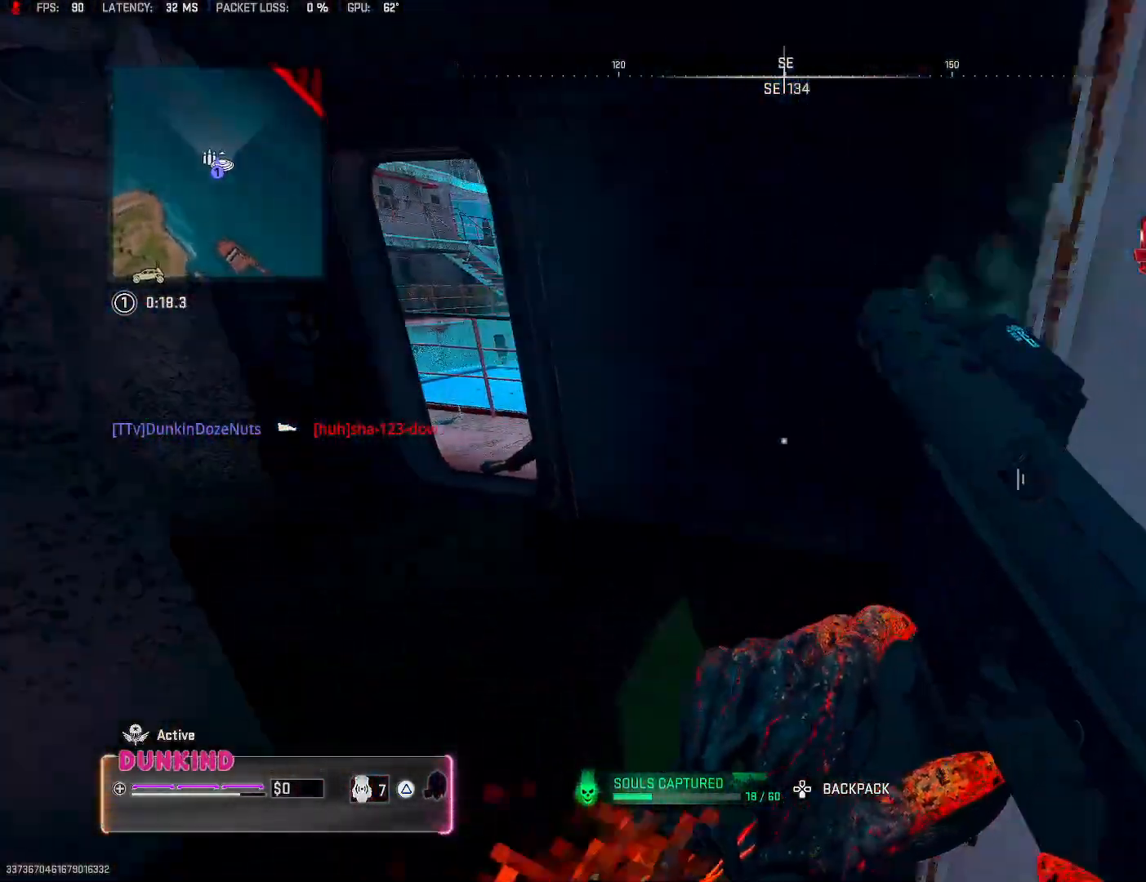
{"buttons": [], "left_stick": "up-right", "right_stick": "center", "events": [[200, "left_stick", "up-right"], [233, "right_stick", "center"]]}
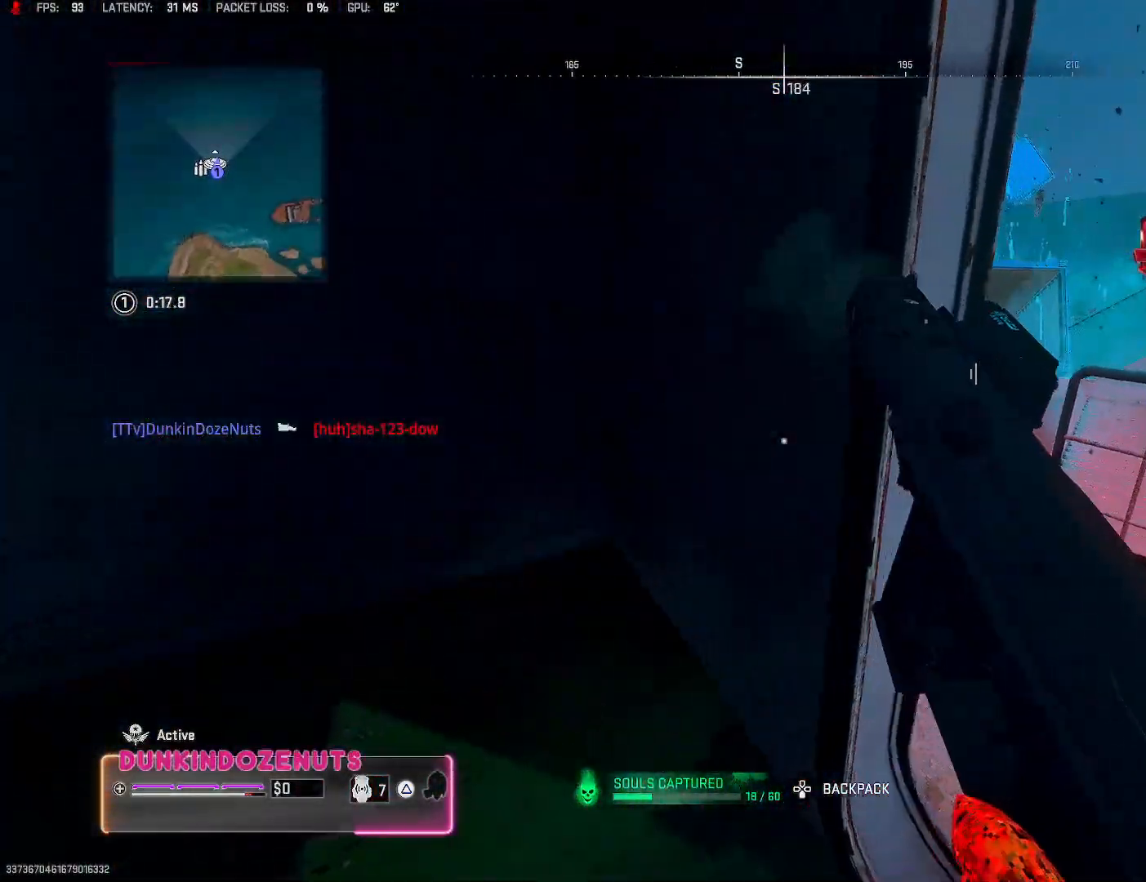
{"buttons": [], "left_stick": "up-left", "right_stick": "center", "events": [[483, "left_stick", "up-left"]]}